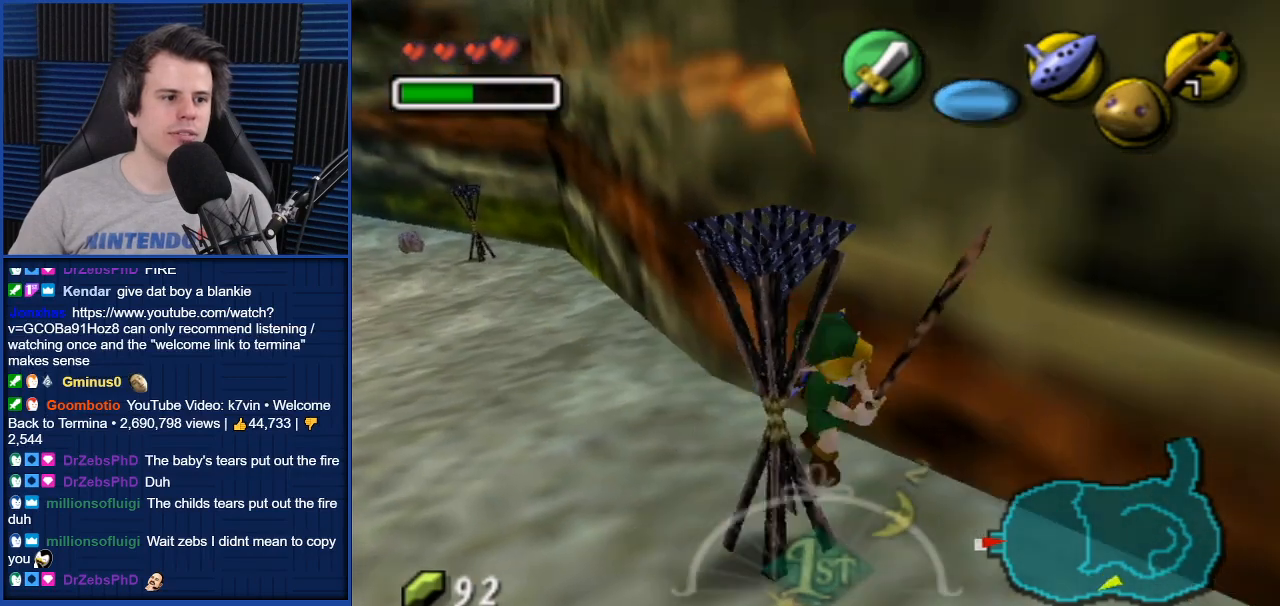
Gameplay with a controller (Nintendo layout); each line is a JSON object with the inputs held at the frame after it. "events" lists button and stick changes between this image and that frame as [ms after this image, input, new state], when the widget could be followed in between. Not read: L3 R3.
{"buttons": [], "left_stick": "up-left", "right_stick": "center", "events": [[234, "left_stick", "up-left"]]}
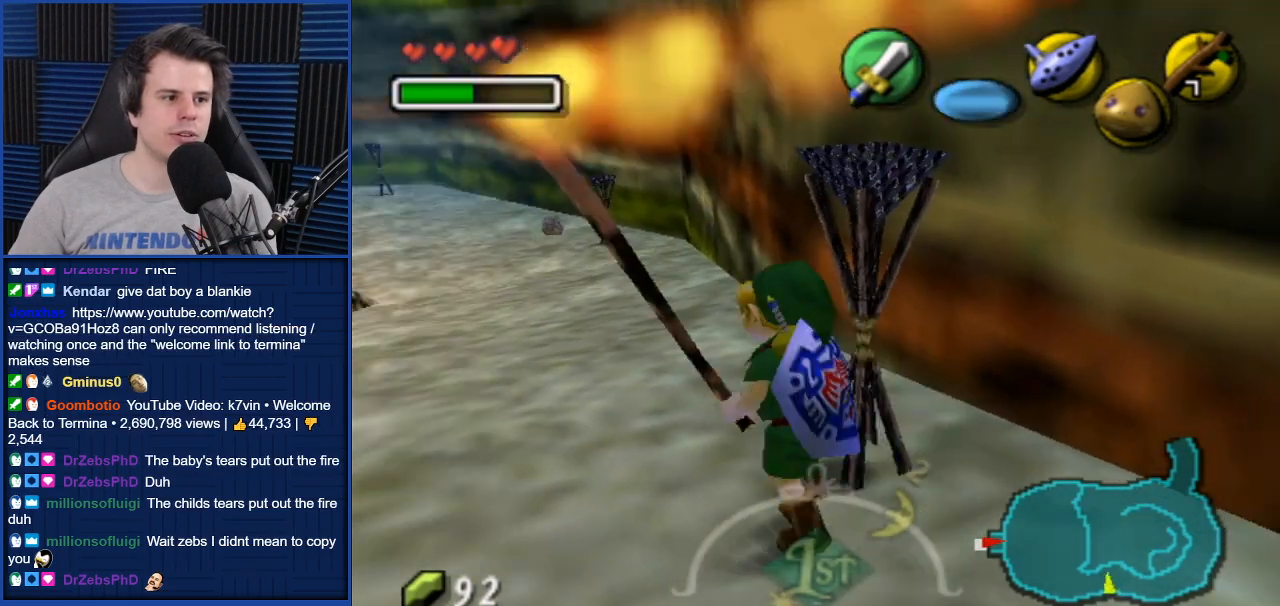
{"buttons": [], "left_stick": "down-right", "right_stick": "center", "events": [[234, "left_stick", "up-right"], [368, "left_stick", "down-right"]]}
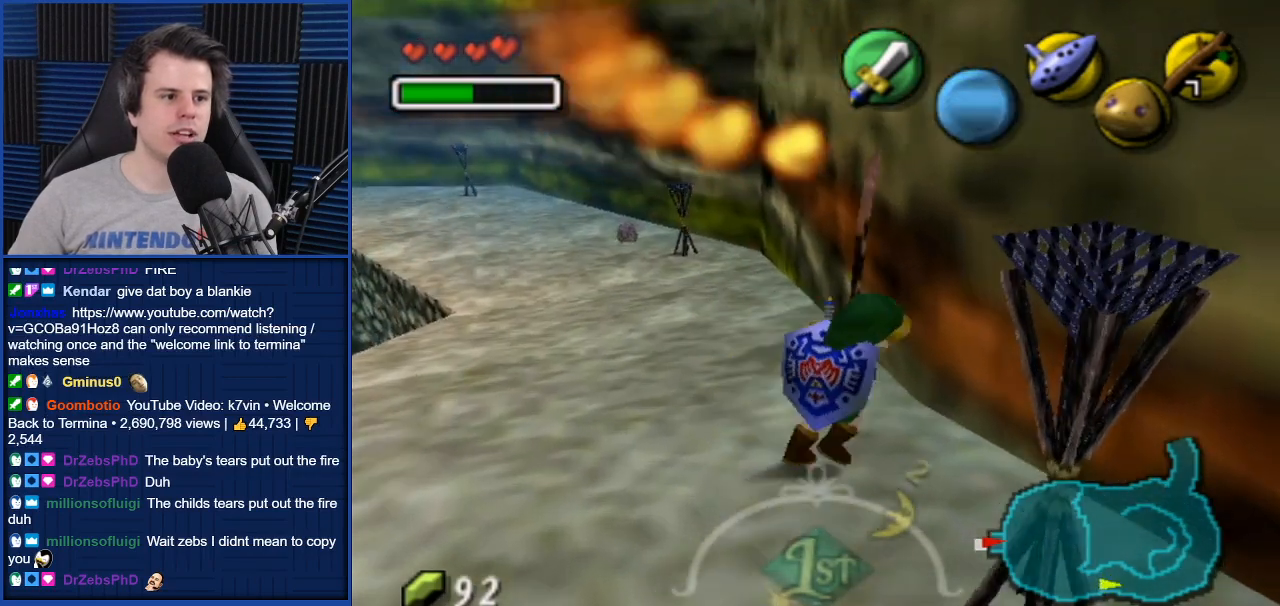
{"buttons": [], "left_stick": "center", "right_stick": "center", "events": [[67, "left_stick", "down"], [200, "left_stick", "center"]]}
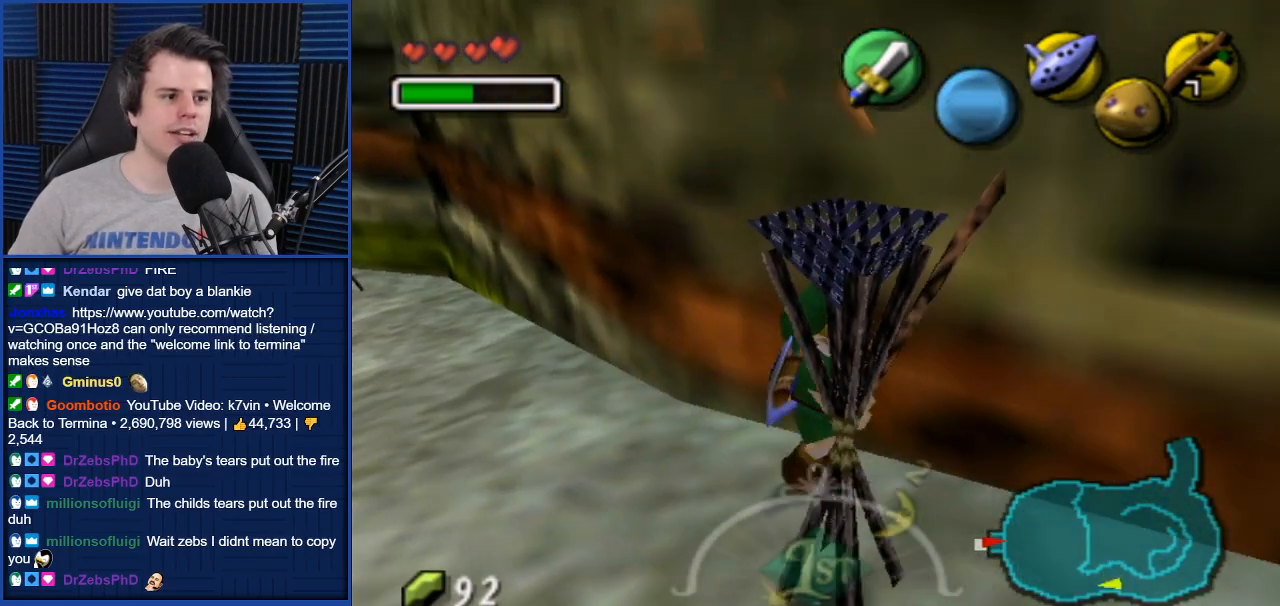
{"buttons": [], "left_stick": "center", "right_stick": "center", "events": [[34, "left_stick", "down"], [201, "left_stick", "center"], [367, "left_stick", "up"], [468, "left_stick", "center"]]}
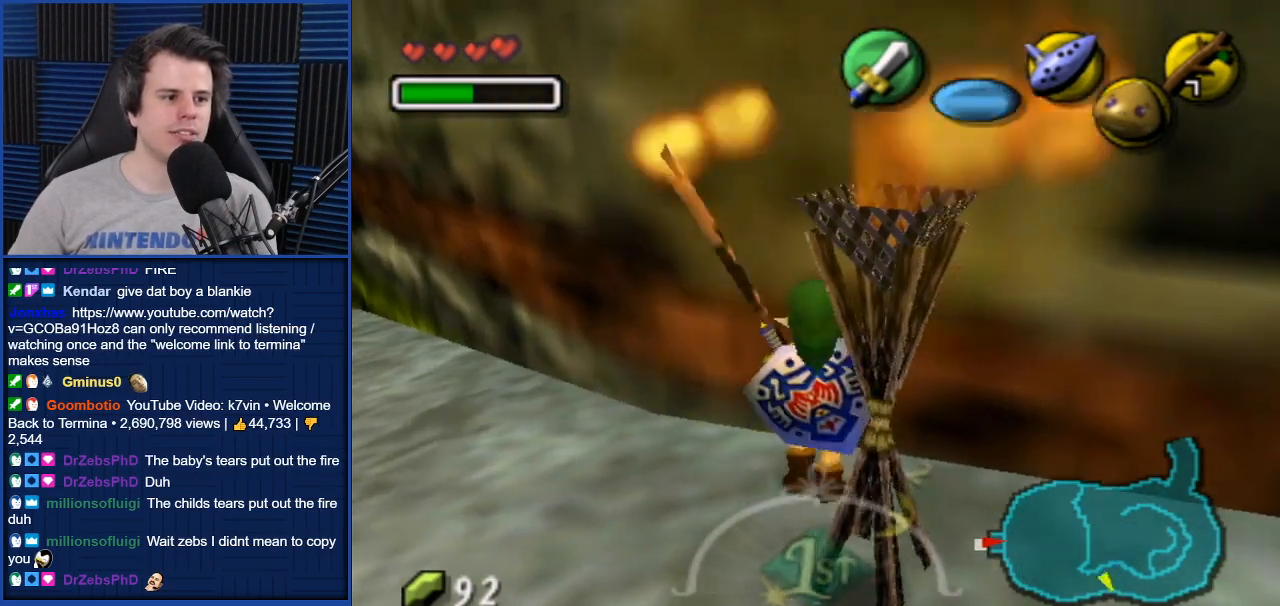
{"buttons": [], "left_stick": "up-left", "right_stick": "center", "events": [[67, "left_stick", "left"], [234, "left_stick", "up-left"]]}
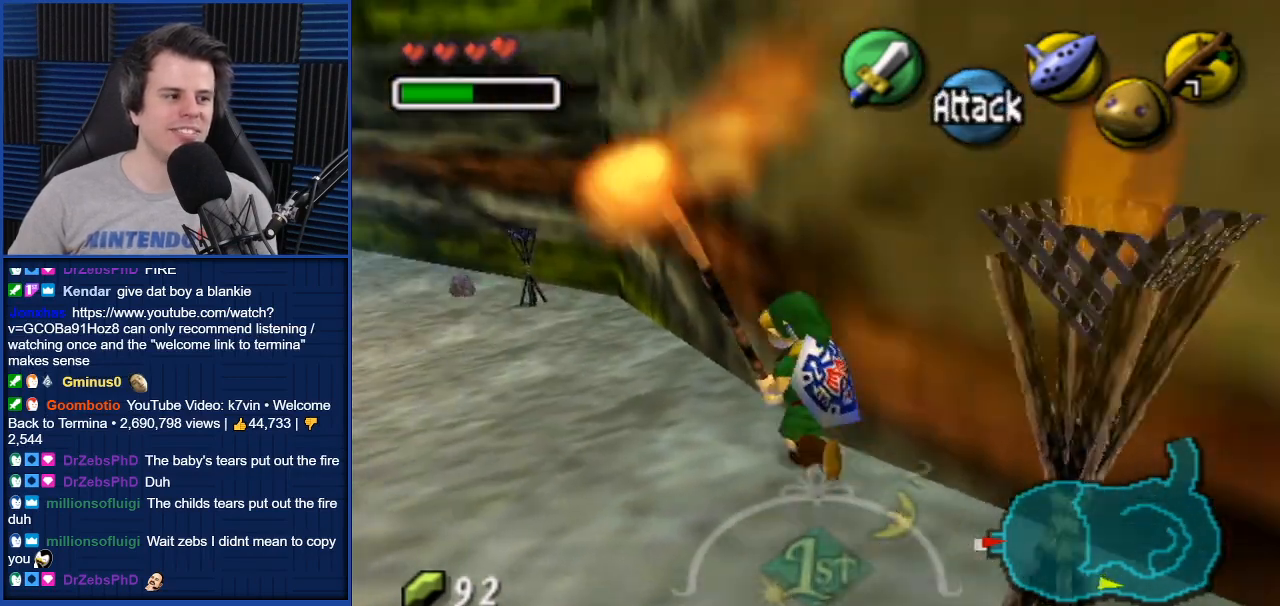
{"buttons": [], "left_stick": "up-left", "right_stick": "center", "events": [[101, "A", "down"], [234, "A", "up"]]}
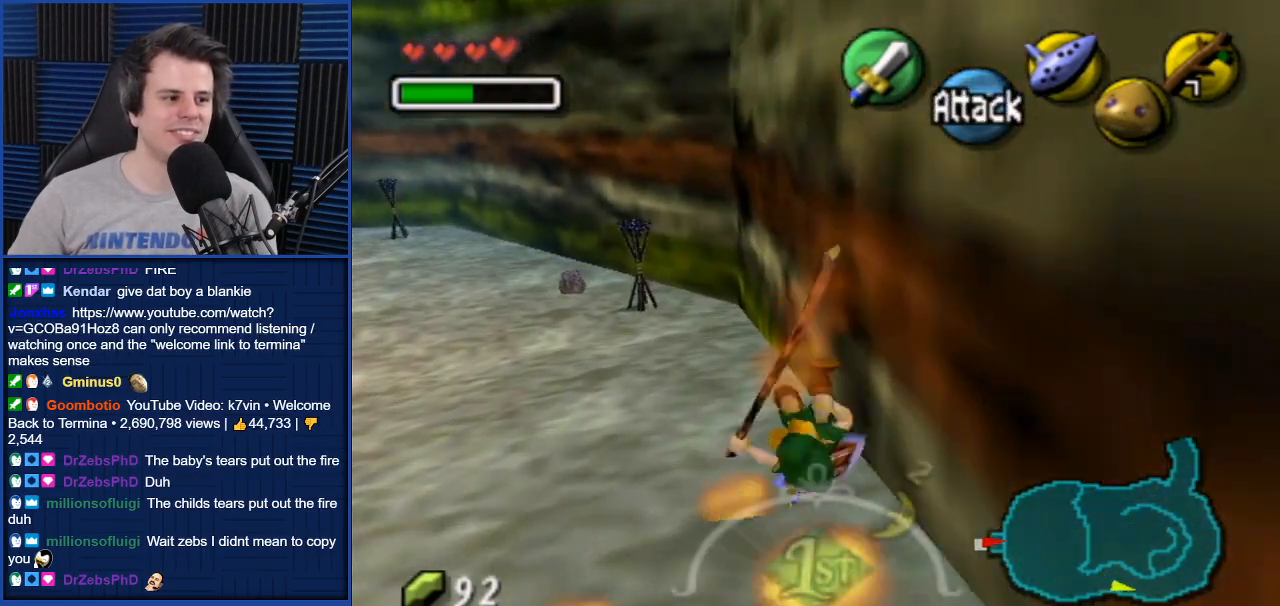
{"buttons": [], "left_stick": "up-left", "right_stick": "center", "events": [[367, "A", "down"], [500, "A", "up"]]}
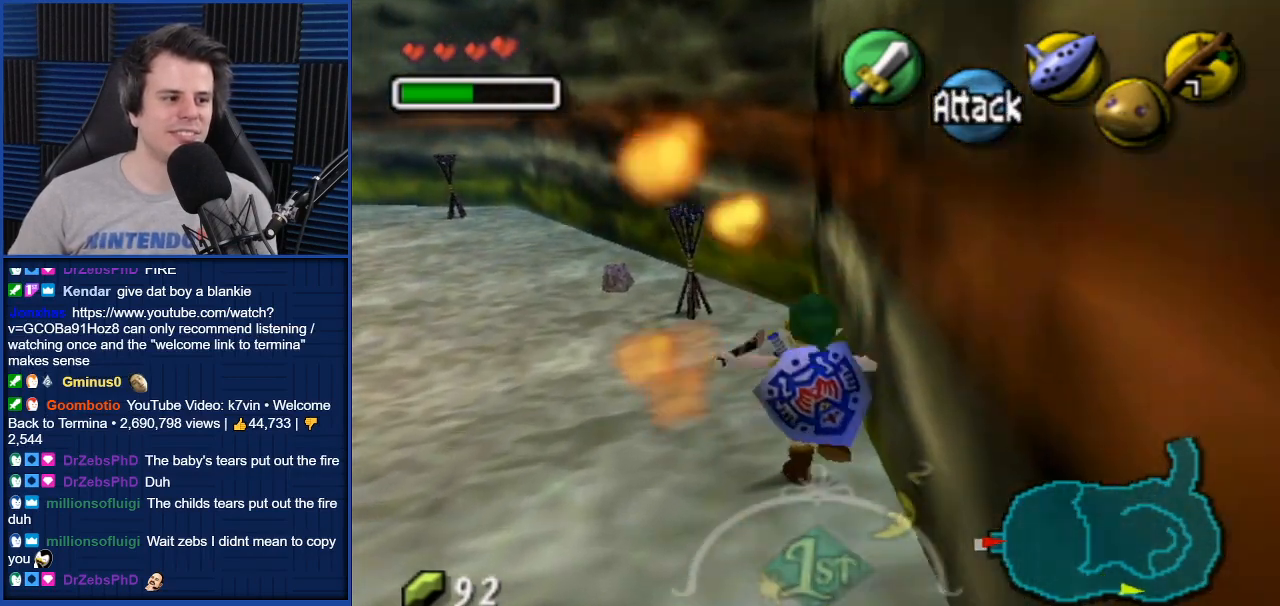
{"buttons": [], "left_stick": "up-left", "right_stick": "center", "events": []}
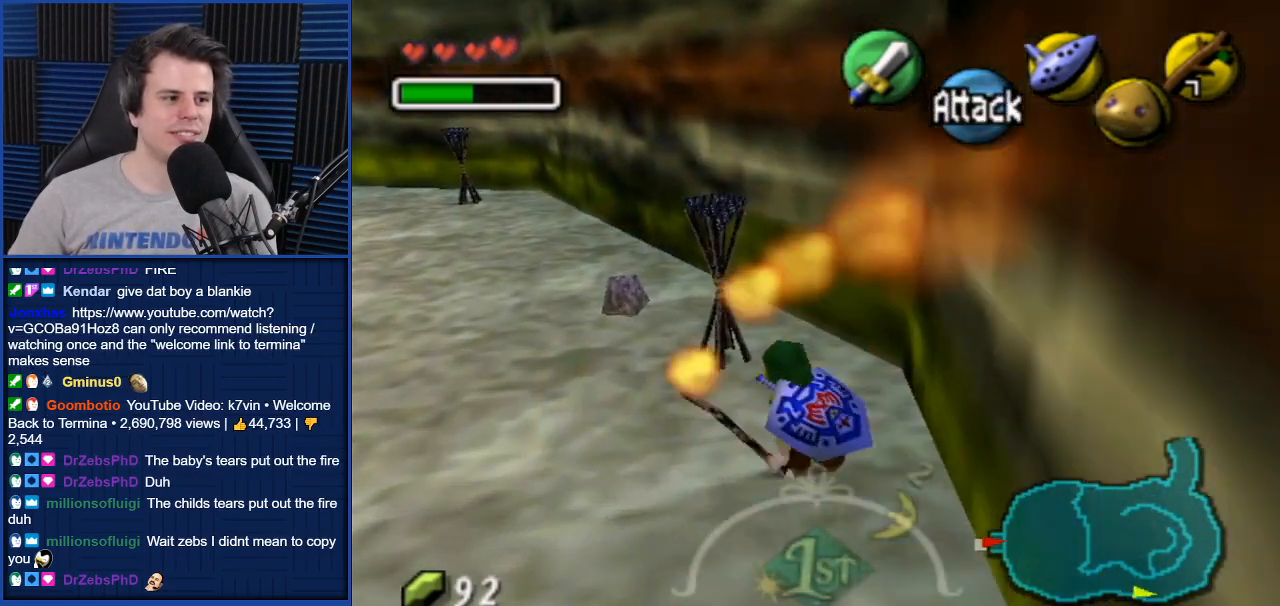
{"buttons": [], "left_stick": "up-left", "right_stick": "center", "events": []}
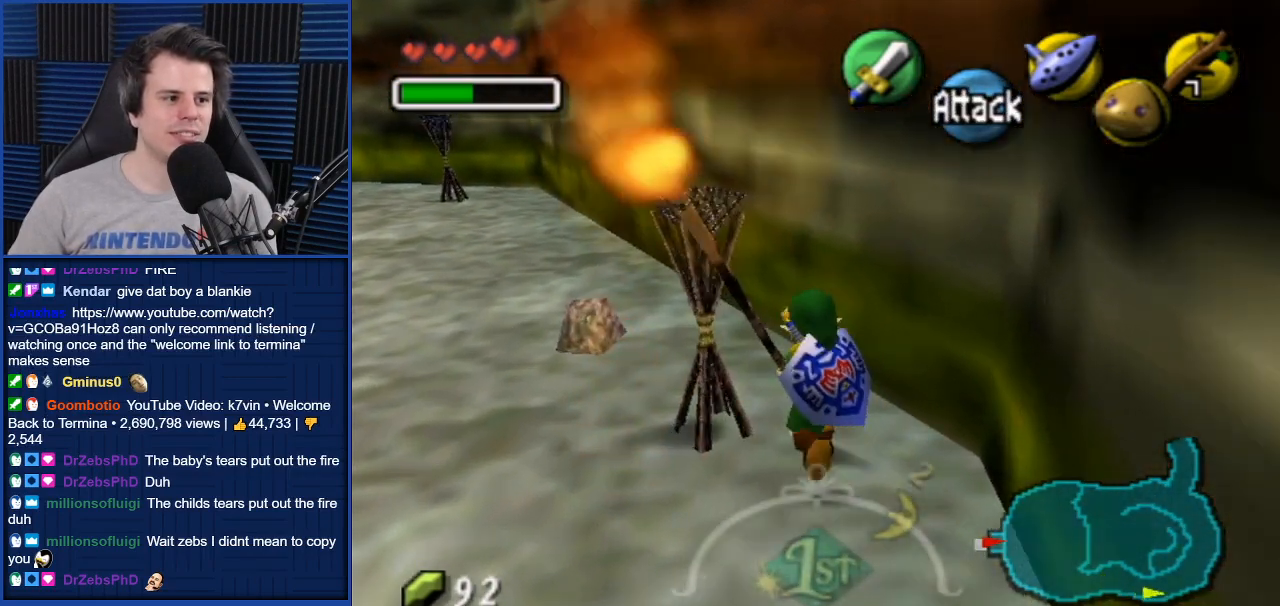
{"buttons": ["A"], "left_stick": "up-left", "right_stick": "center", "events": [[401, "A", "down"]]}
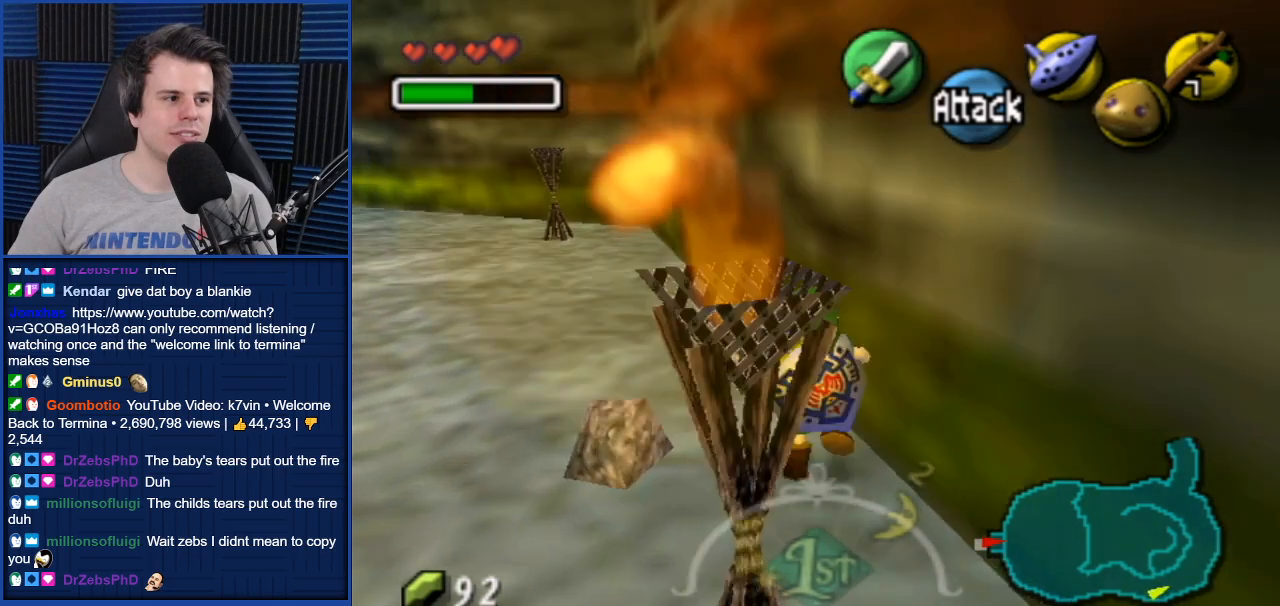
{"buttons": [], "left_stick": "up-left", "right_stick": "center", "events": [[67, "A", "up"]]}
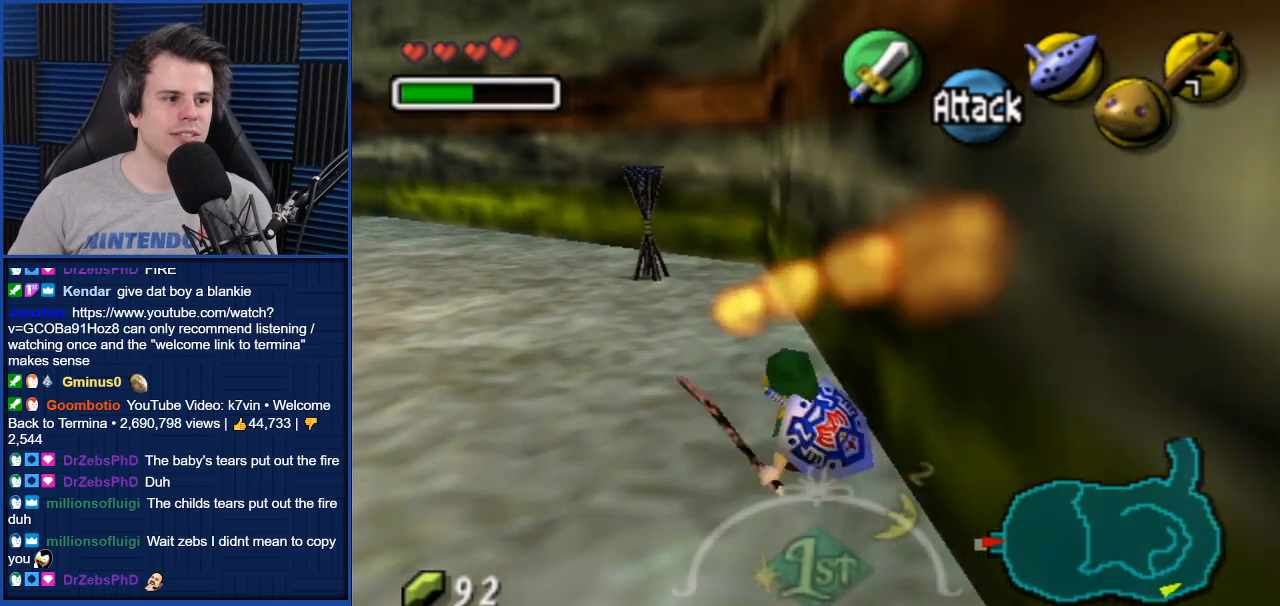
{"buttons": [], "left_stick": "up-left", "right_stick": "center", "events": [[201, "A", "down"], [334, "A", "up"]]}
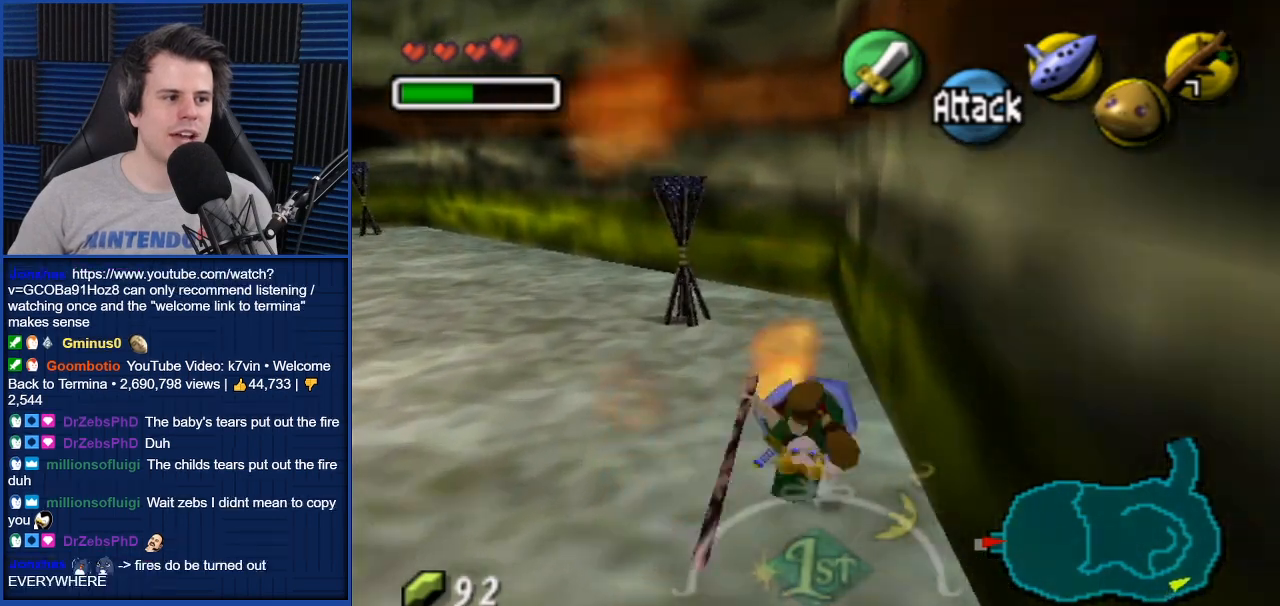
{"buttons": [], "left_stick": "up-left", "right_stick": "center", "events": []}
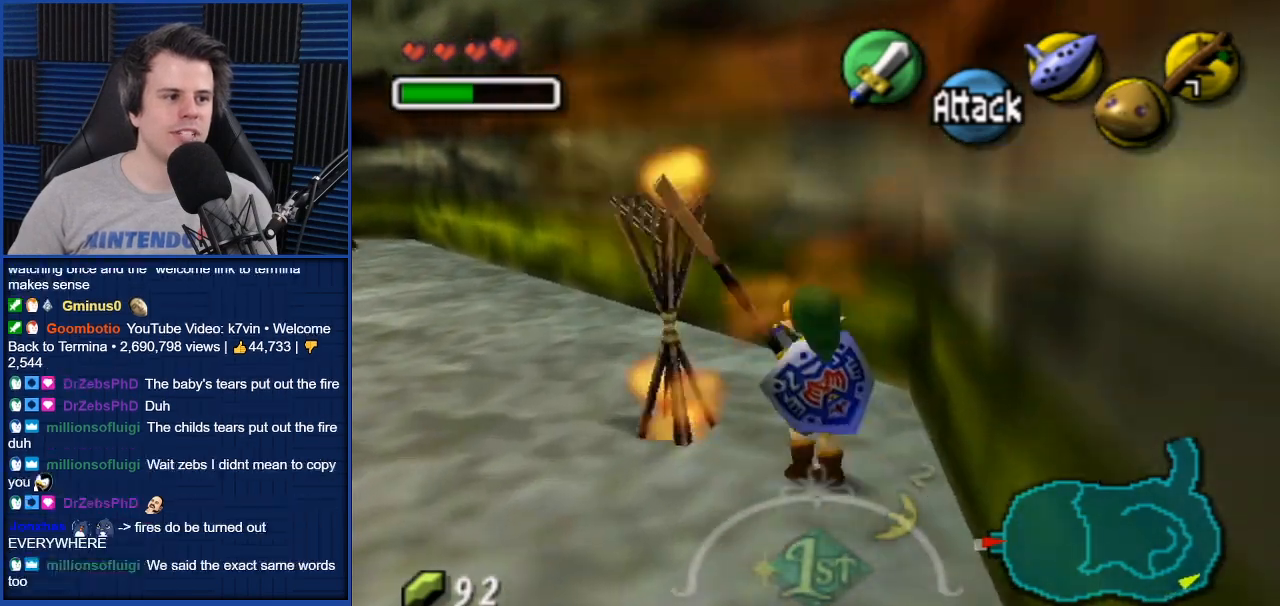
{"buttons": ["A"], "left_stick": "up-left", "right_stick": "center", "events": [[434, "A", "down"]]}
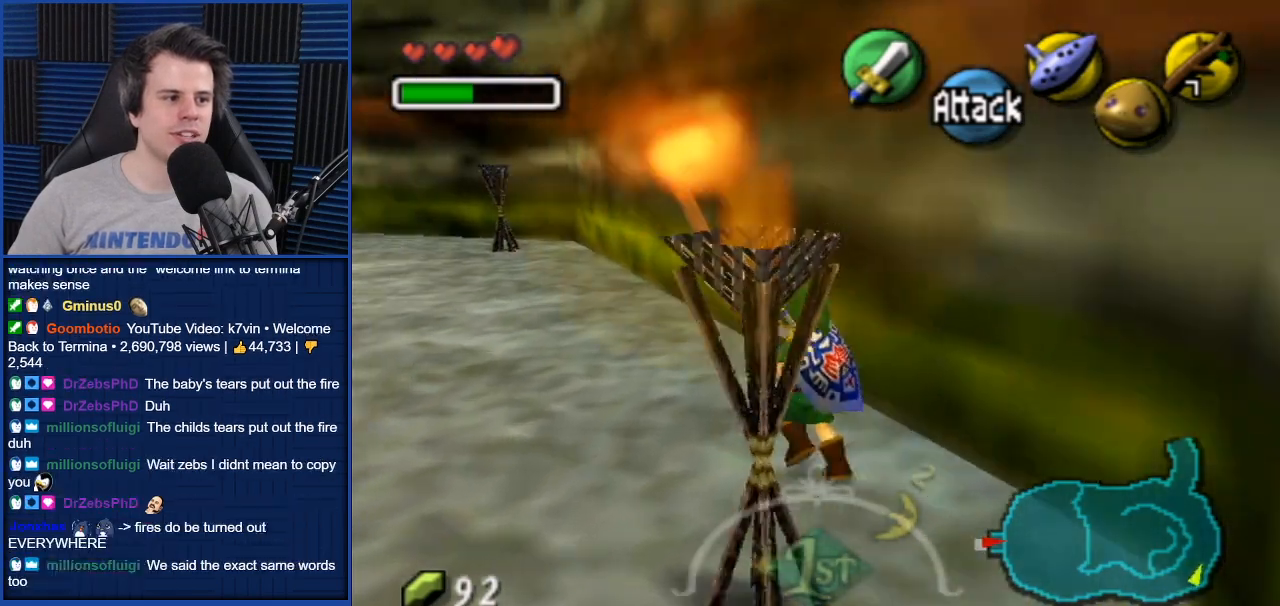
{"buttons": [], "left_stick": "up-left", "right_stick": "center", "events": [[67, "A", "up"]]}
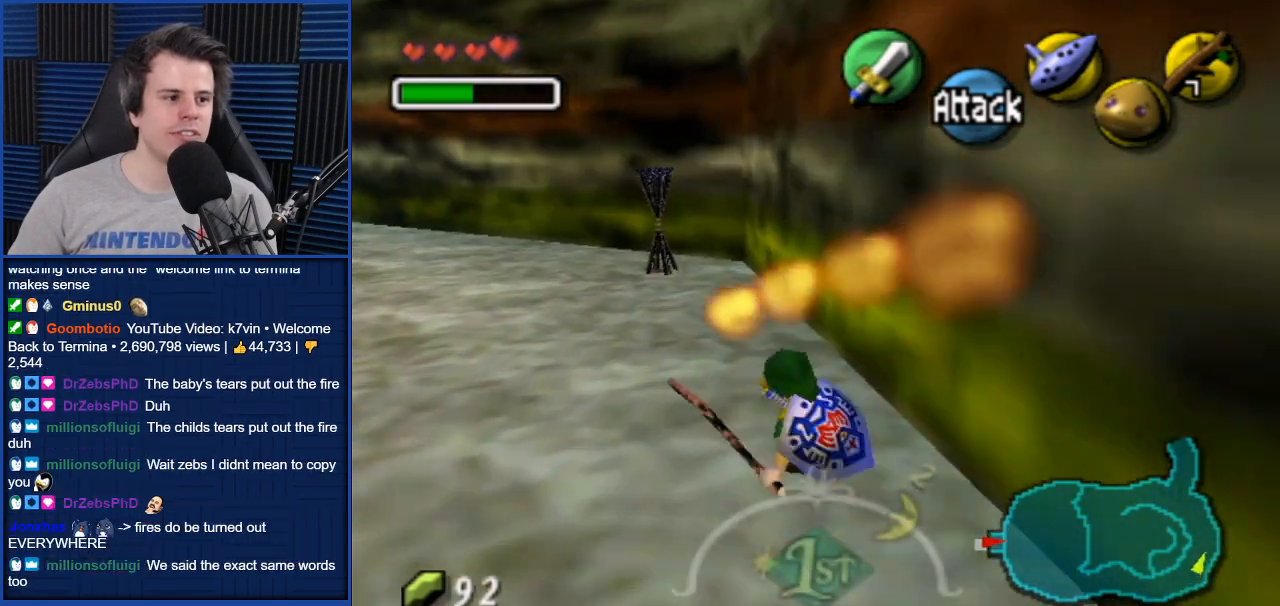
{"buttons": [], "left_stick": "up-left", "right_stick": "center", "events": [[234, "A", "down"], [367, "A", "up"]]}
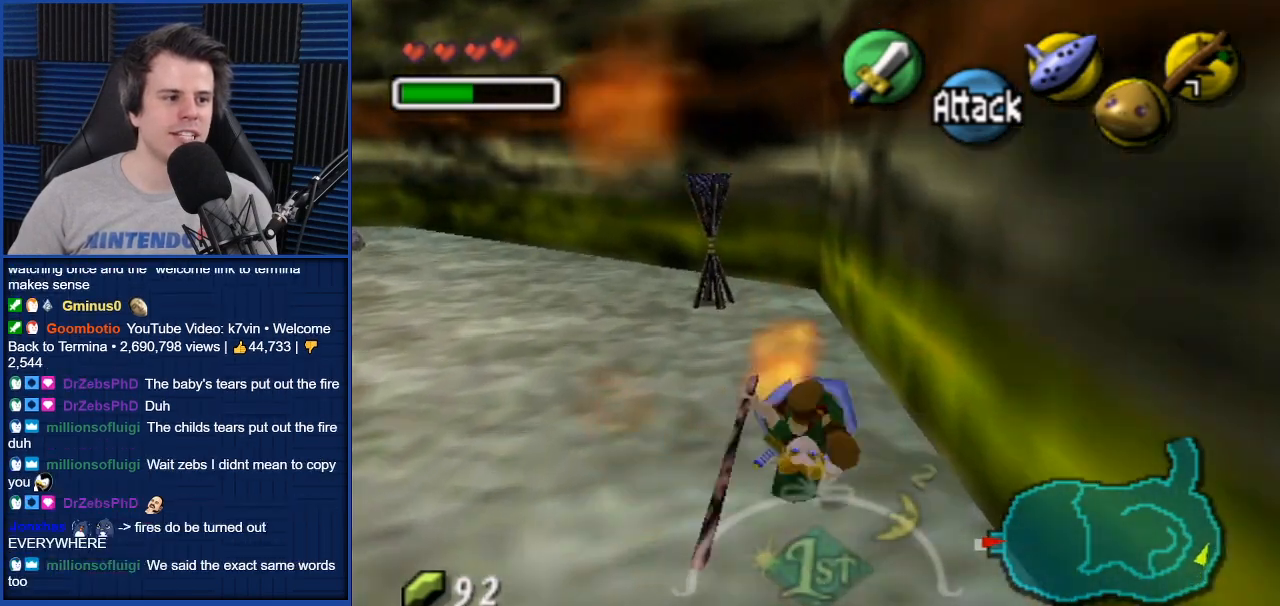
{"buttons": [], "left_stick": "up-left", "right_stick": "center", "events": []}
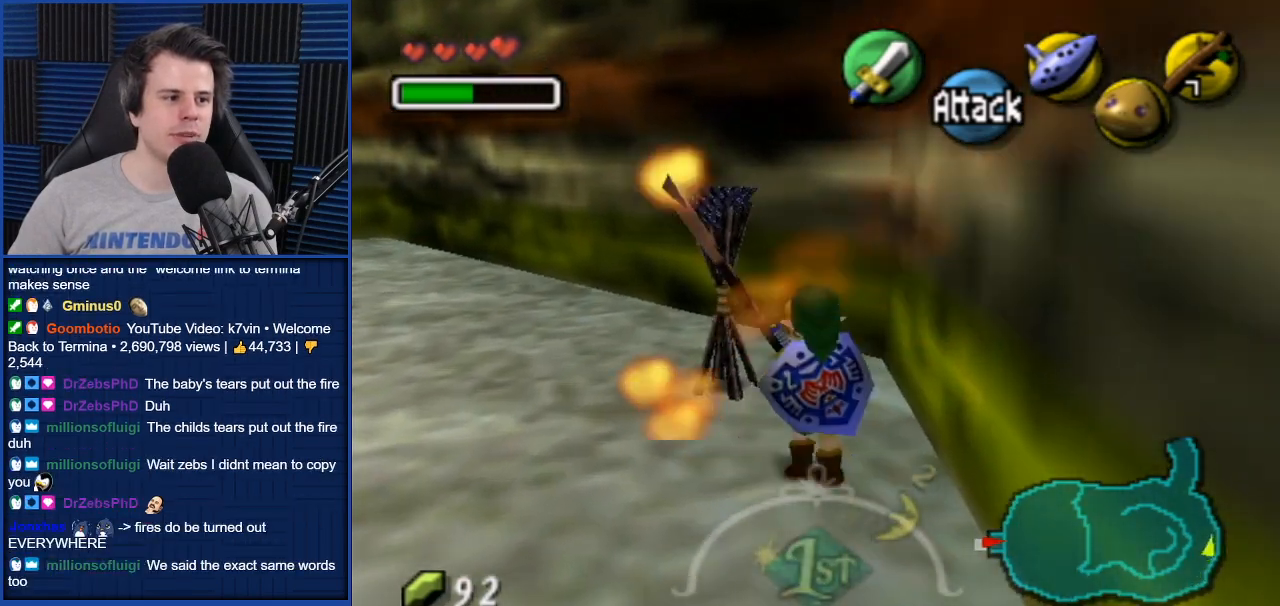
{"buttons": [], "left_stick": "up-left", "right_stick": "center", "events": []}
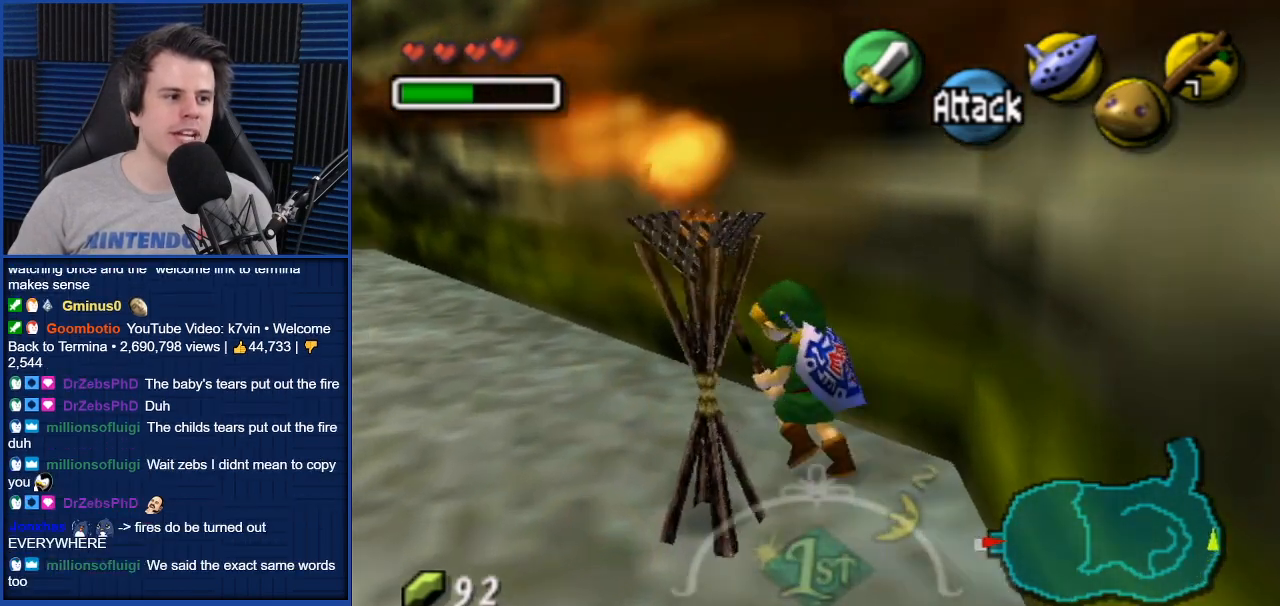
{"buttons": [], "left_stick": "up-left", "right_stick": "center", "events": [[200, "A", "down"], [367, "A", "up"]]}
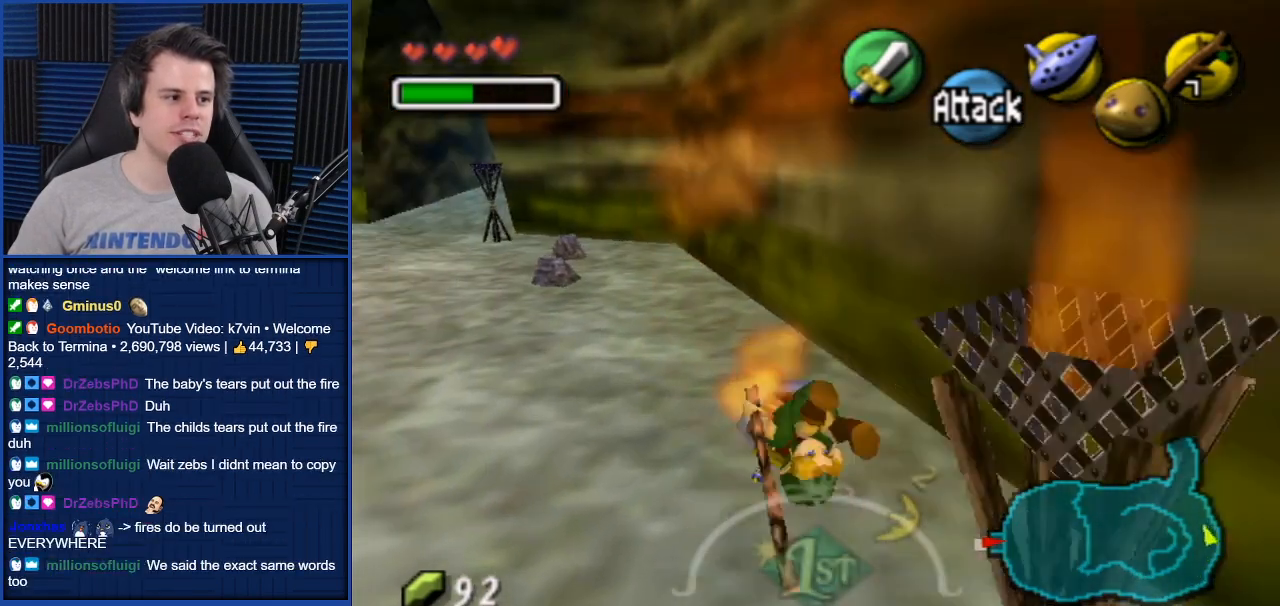
{"buttons": [], "left_stick": "up-left", "right_stick": "center", "events": []}
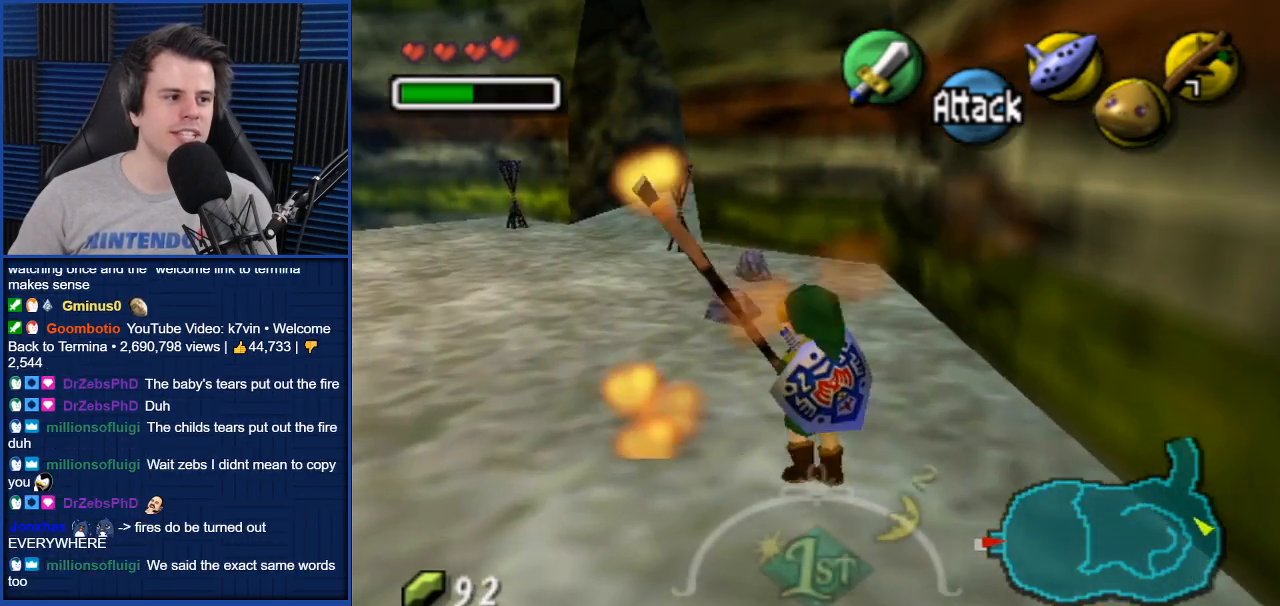
{"buttons": [], "left_stick": "up", "right_stick": "center", "events": [[33, "A", "down"], [133, "A", "up"], [167, "left_stick", "up"]]}
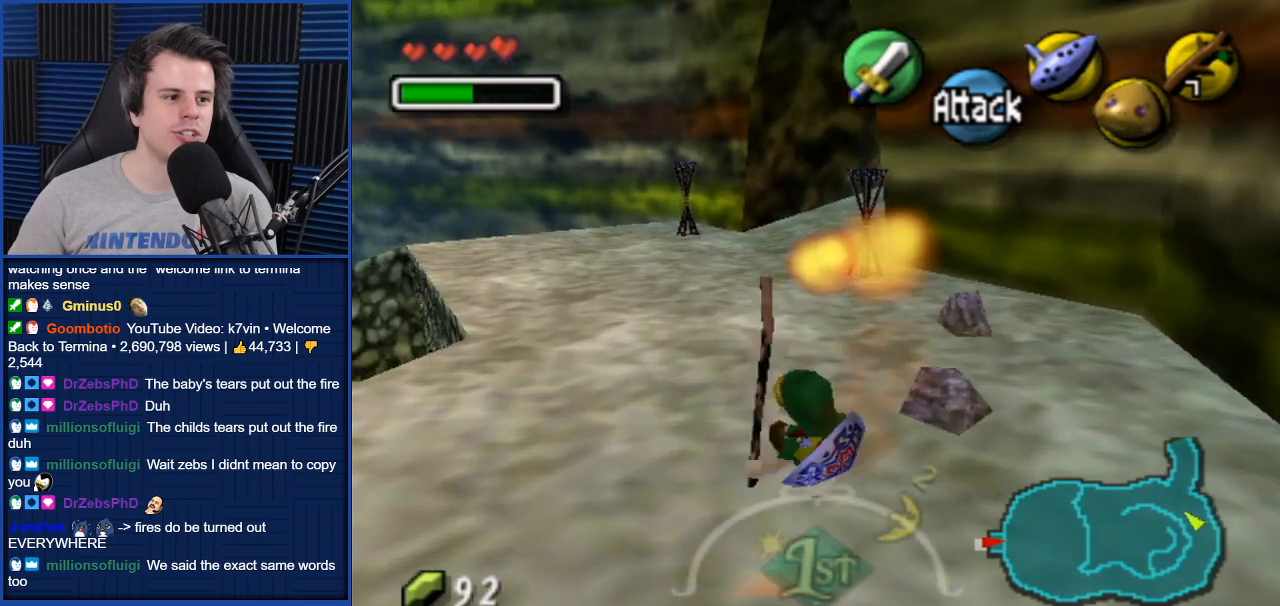
{"buttons": [], "left_stick": "up-right", "right_stick": "center", "events": [[67, "left_stick", "up-right"]]}
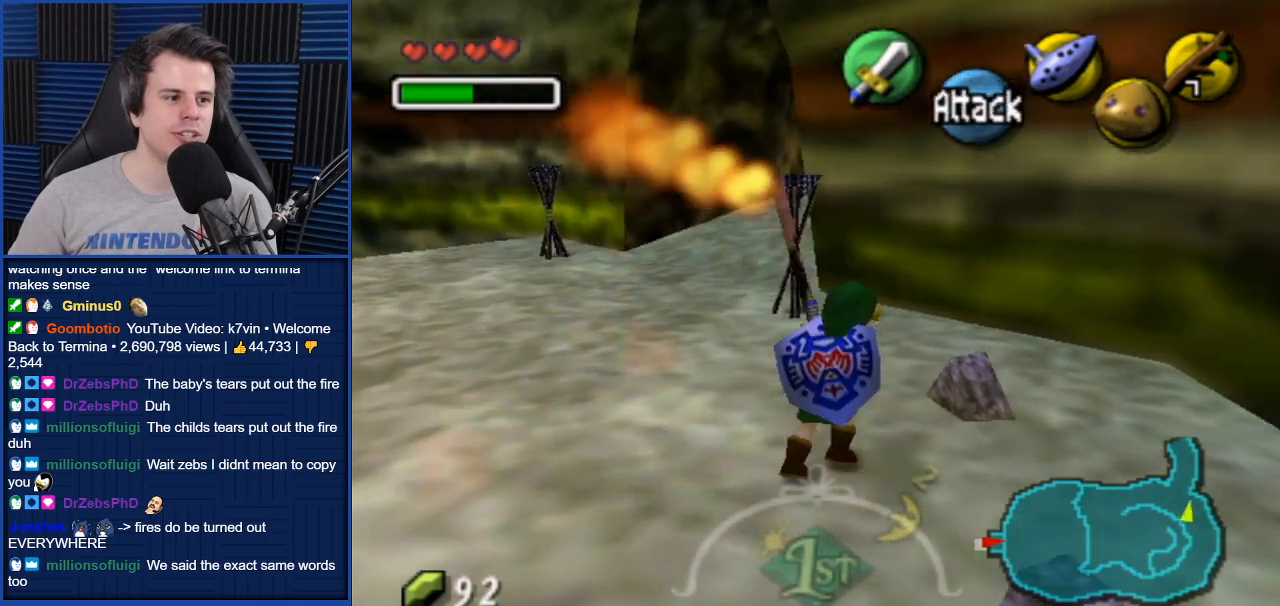
{"buttons": [], "left_stick": "up", "right_stick": "center", "events": [[133, "left_stick", "up"]]}
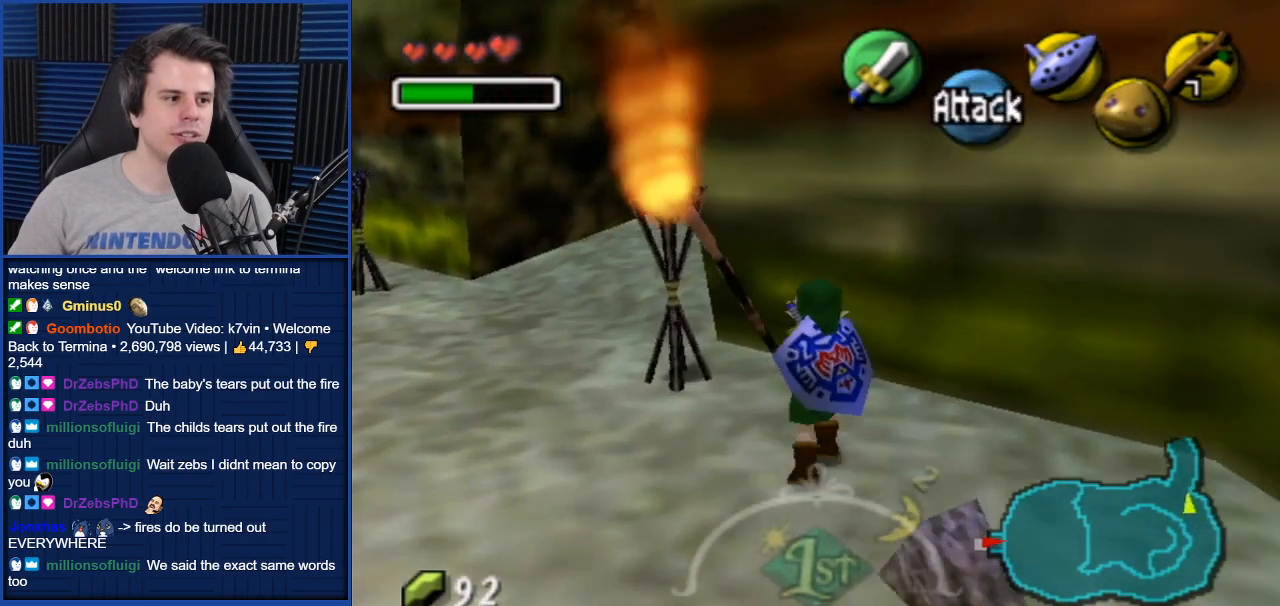
{"buttons": [], "left_stick": "up-left", "right_stick": "center", "events": [[301, "left_stick", "up-left"]]}
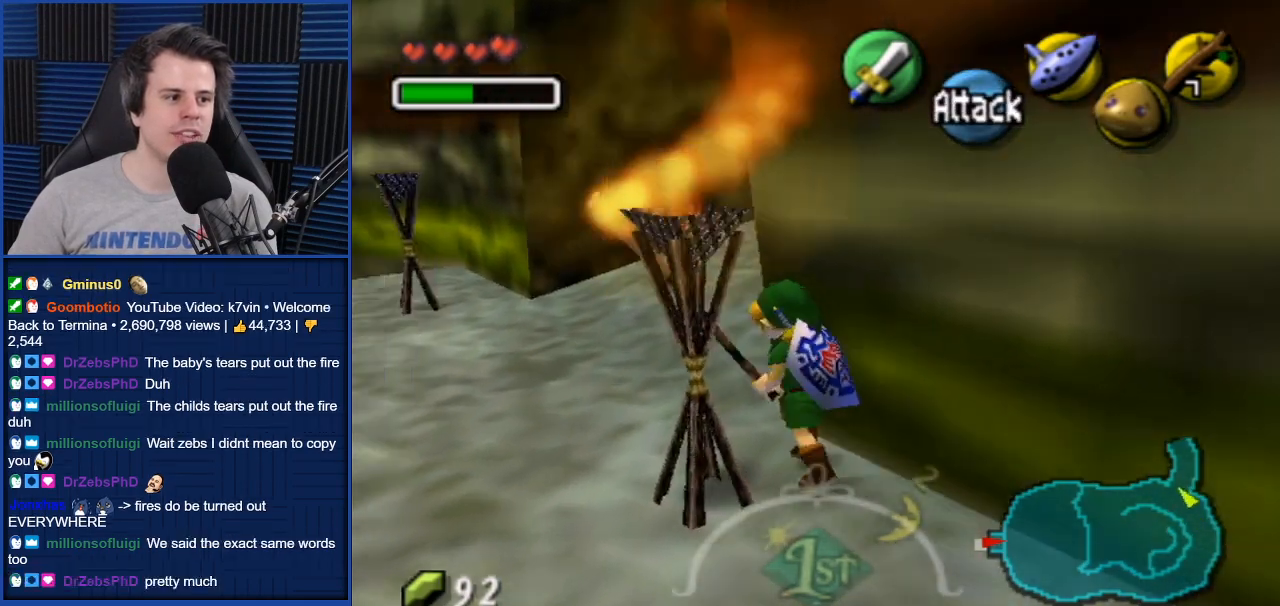
{"buttons": [], "left_stick": "up-left", "right_stick": "center", "events": []}